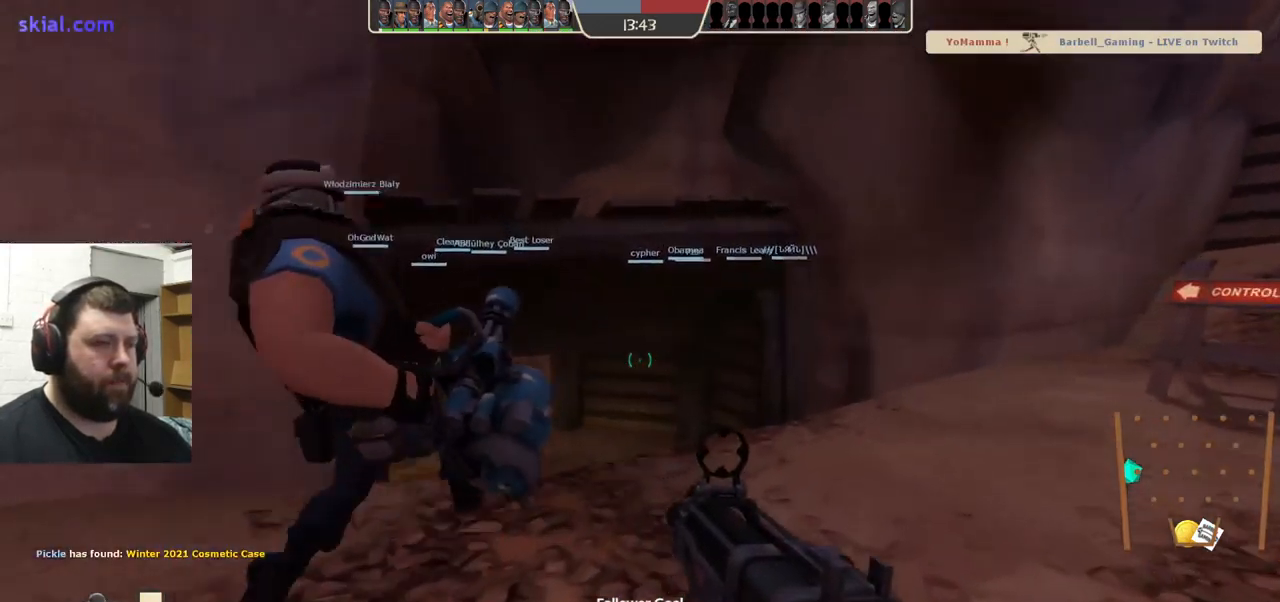
Gameplay with a controller (PlayStation layout); each line is a JSON object with the inputs held at the frame after it. "events" lists button and stick changes between this image and that frame as [ms after this image, input, new state], when the widget could be followed in between. Not read: L1 R1 R3.
{"buttons": ["SQUARE"], "left_stick": "up", "right_stick": "center", "events": [[83, "right_stick", "left"], [183, "right_stick", "center"], [317, "SQUARE", "down"], [383, "SQUARE", "up"], [467, "SQUARE", "down"]]}
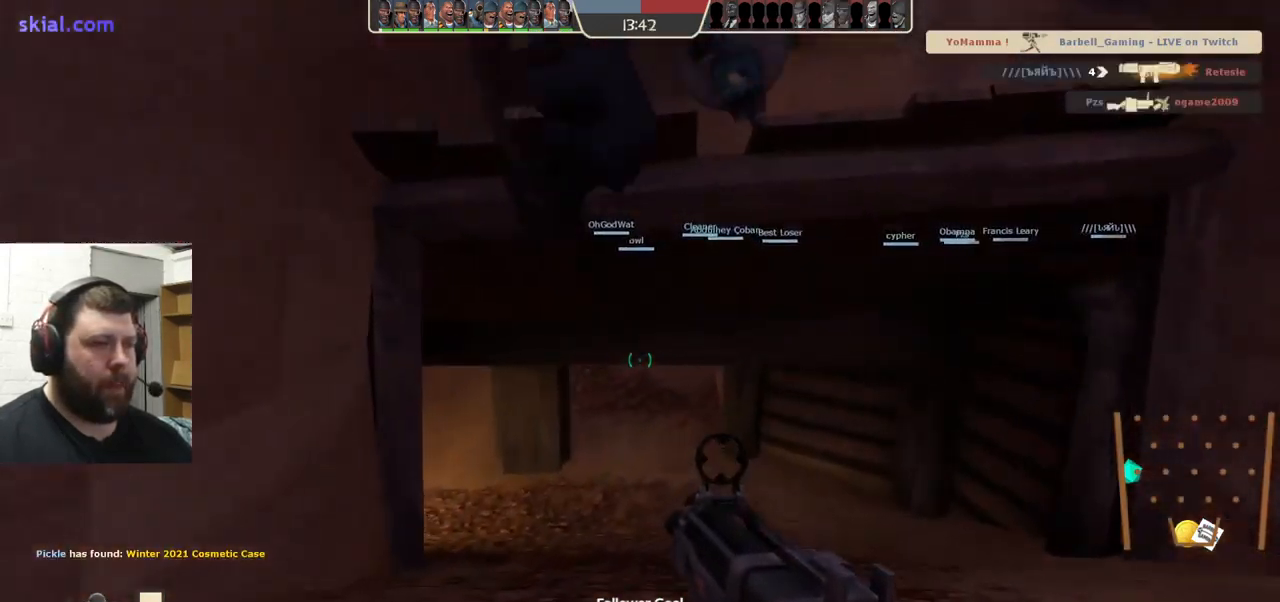
{"buttons": [], "left_stick": "up", "right_stick": "center", "events": [[50, "SQUARE", "up"], [133, "SQUARE", "down"], [233, "SQUARE", "up"]]}
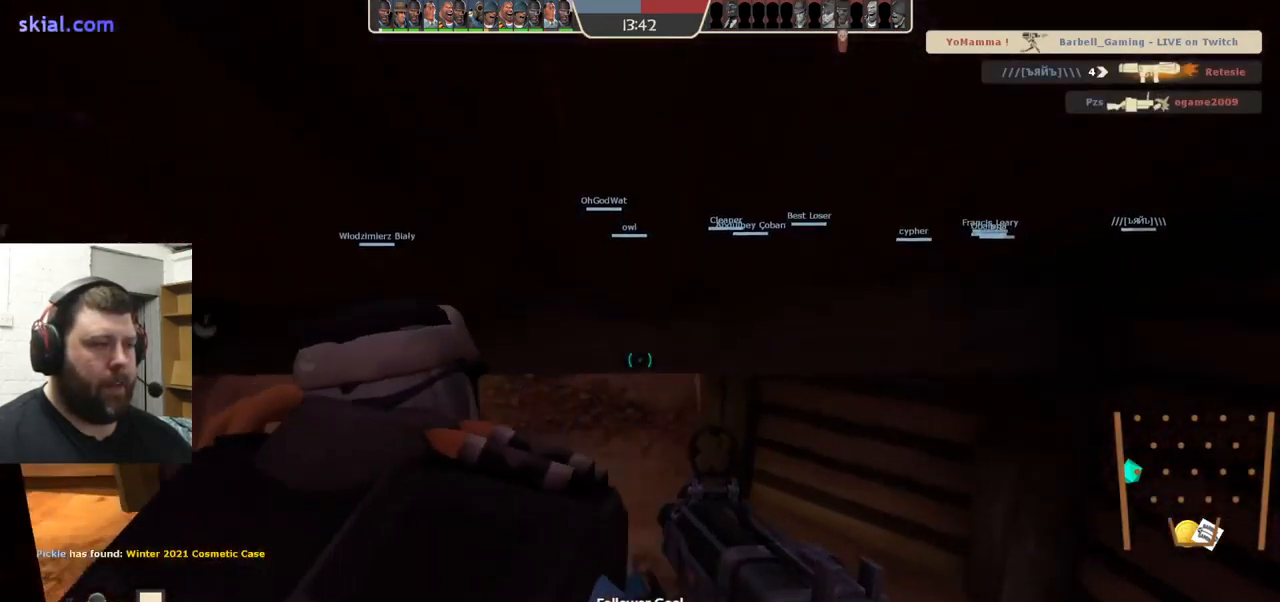
{"buttons": [], "left_stick": "up", "right_stick": "center", "events": []}
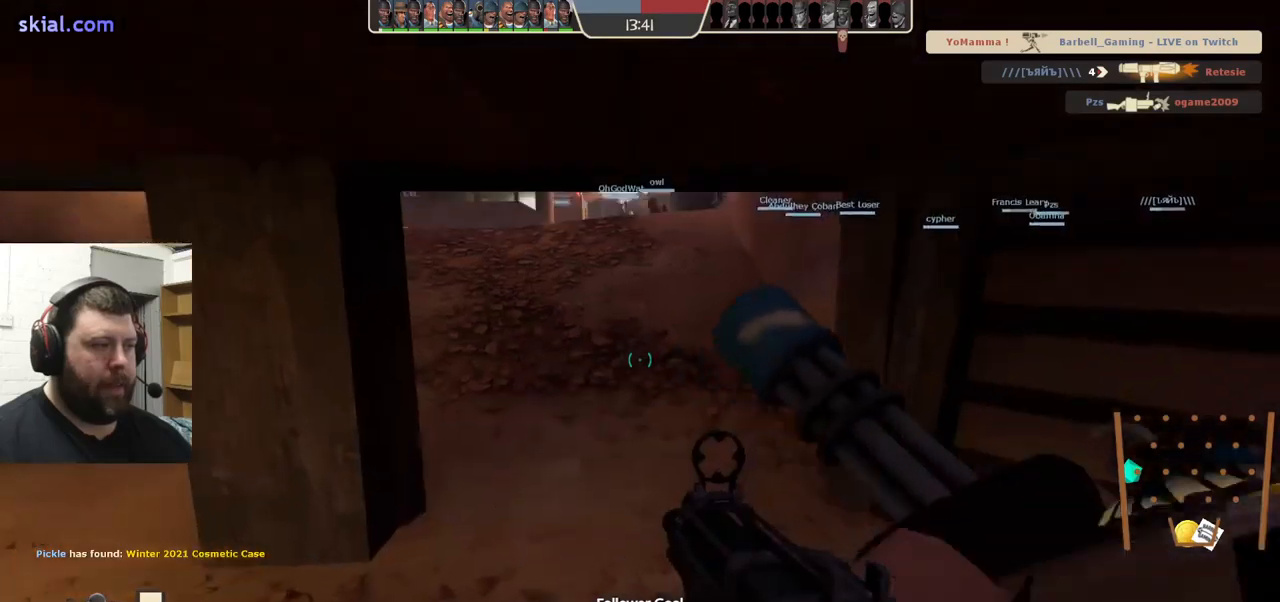
{"buttons": [], "left_stick": "up", "right_stick": "center", "events": []}
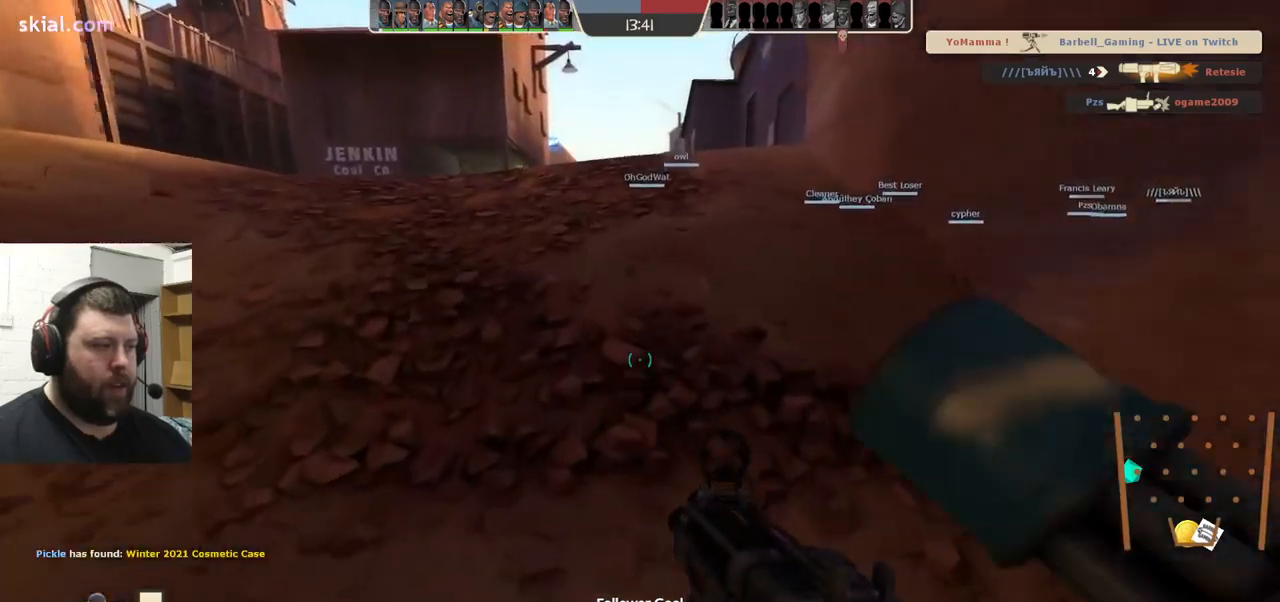
{"buttons": [], "left_stick": "up", "right_stick": "center", "events": []}
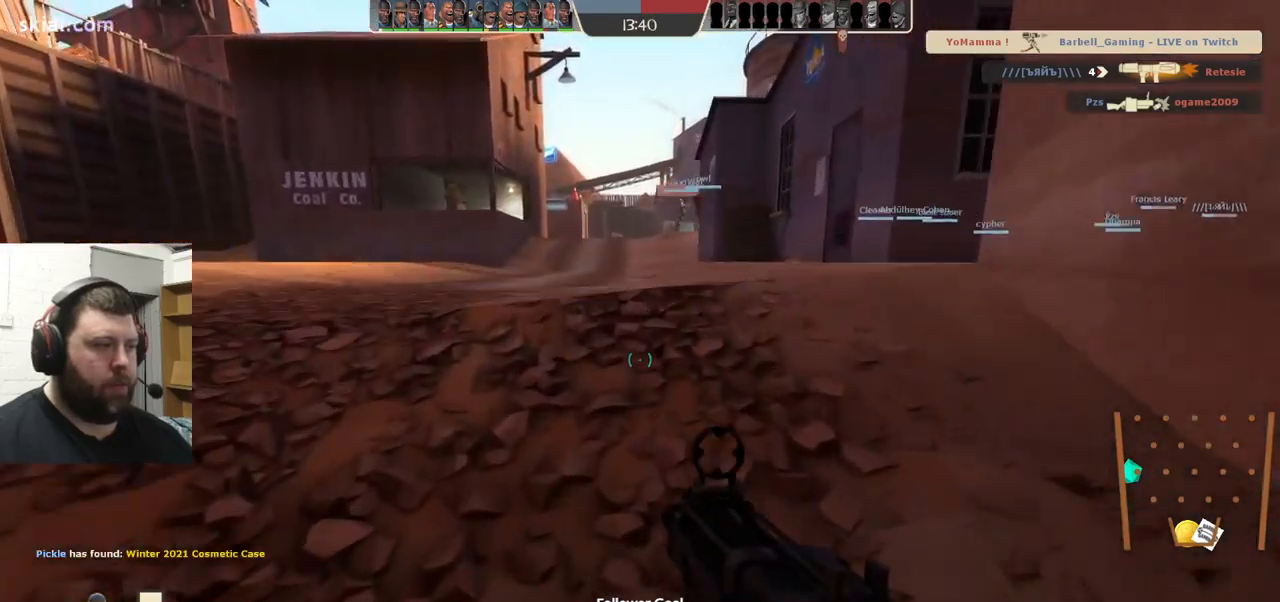
{"buttons": [], "left_stick": "up", "right_stick": "center", "events": []}
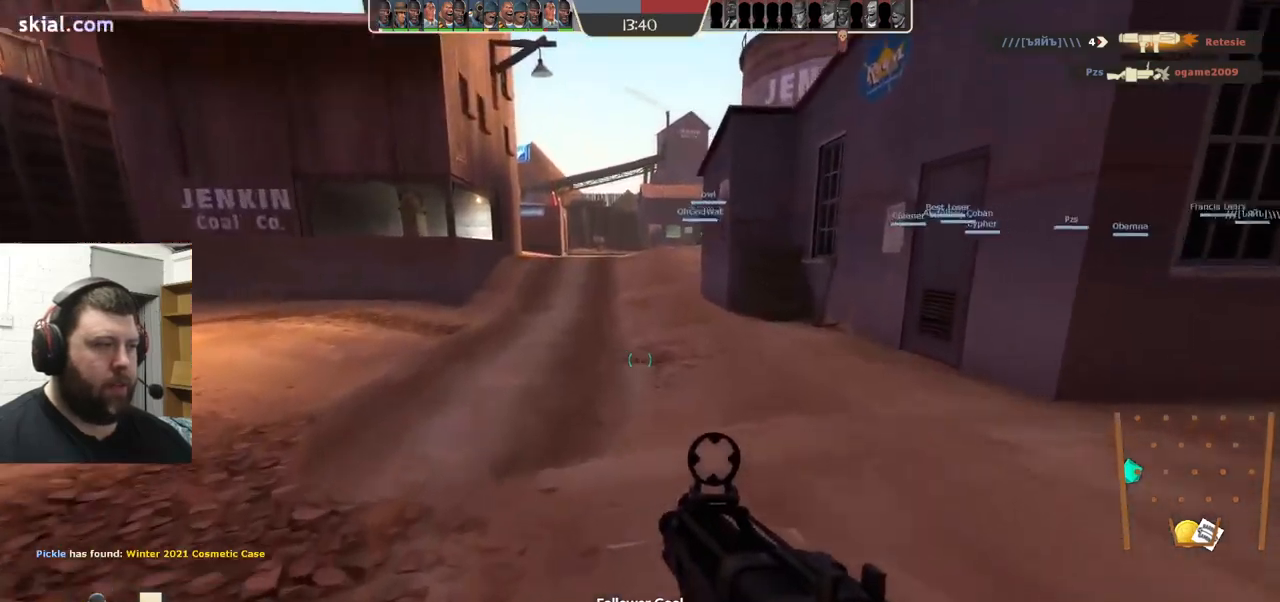
{"buttons": [], "left_stick": "up", "right_stick": "center", "events": []}
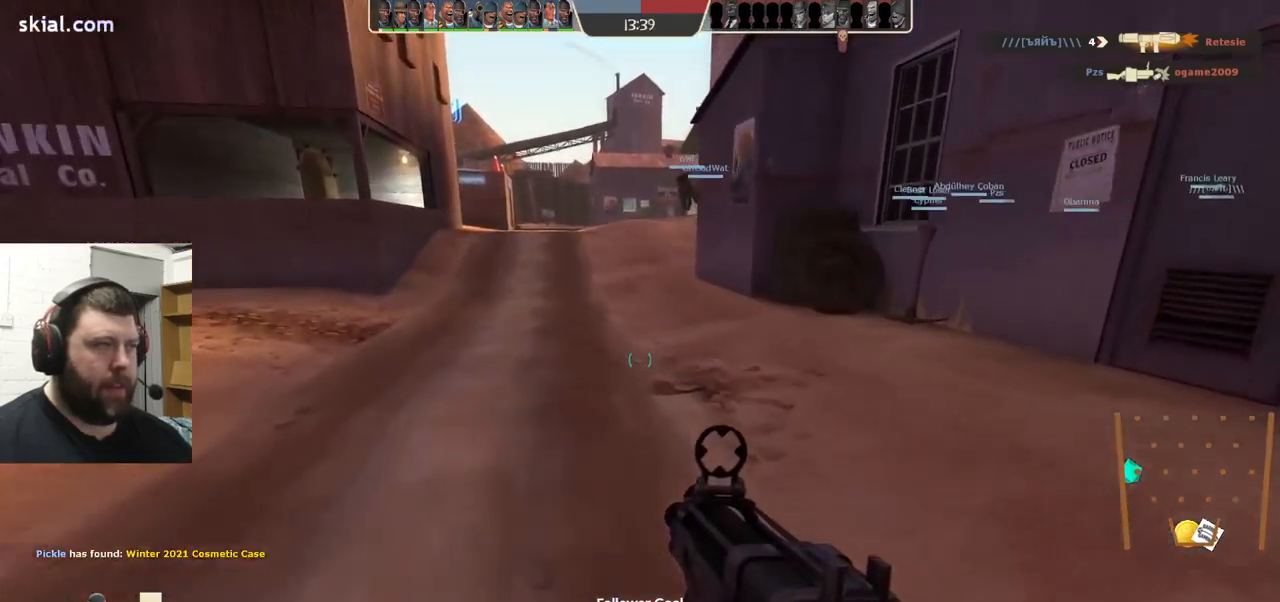
{"buttons": [], "left_stick": "up", "right_stick": "center", "events": []}
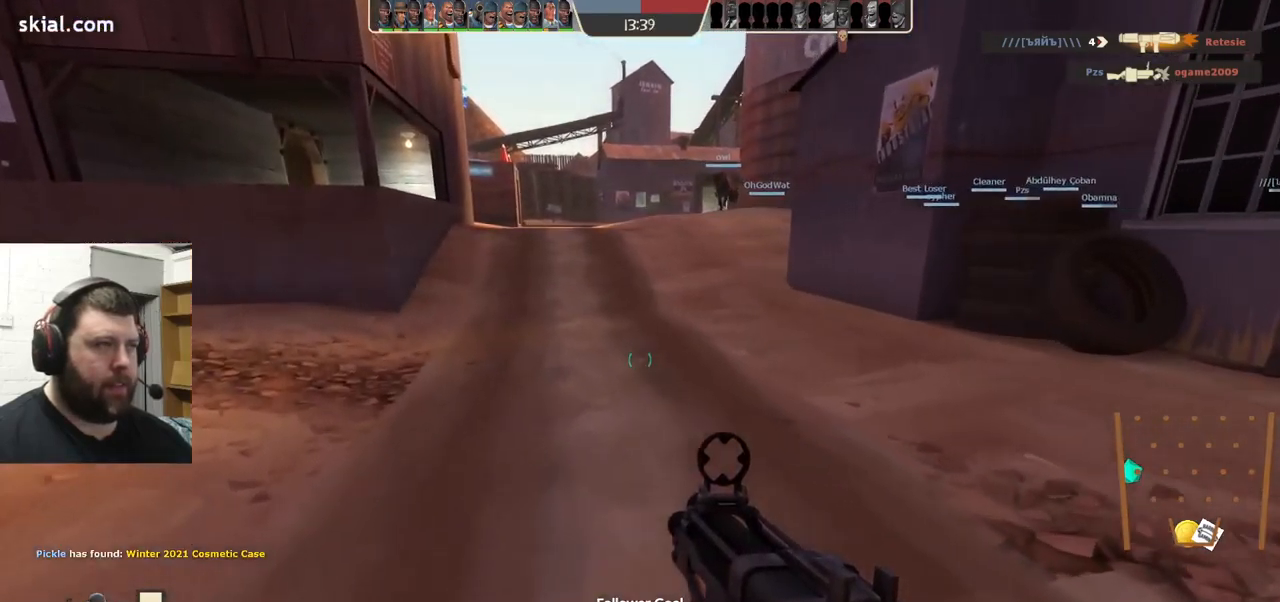
{"buttons": [], "left_stick": "up", "right_stick": "center", "events": []}
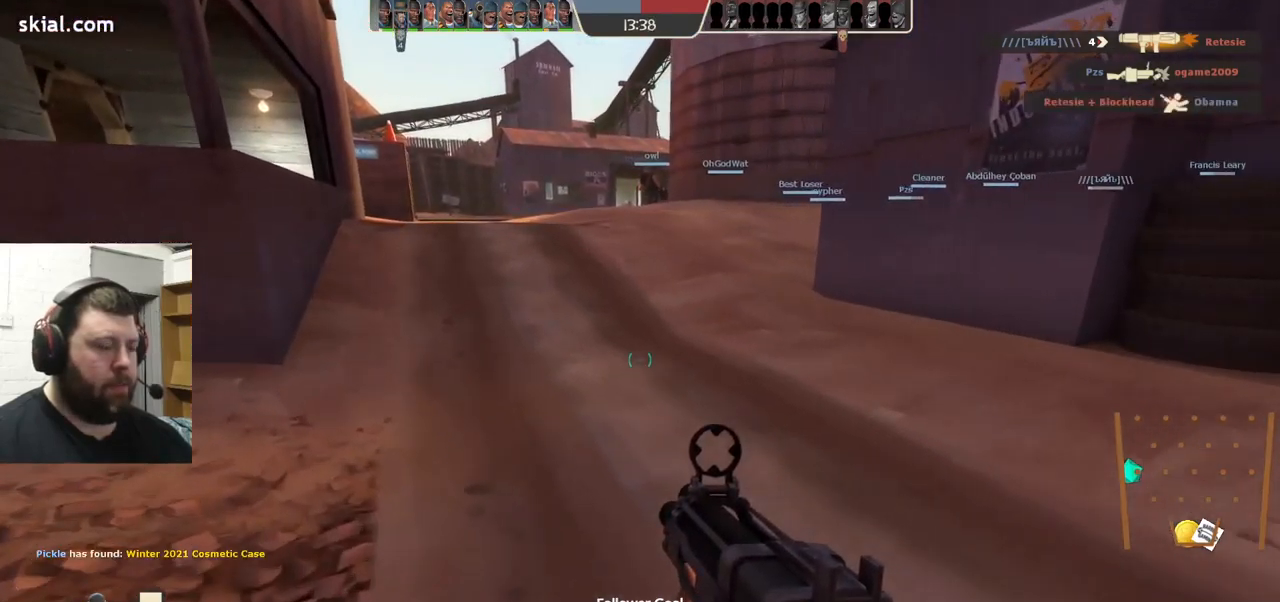
{"buttons": [], "left_stick": "up", "right_stick": "center", "events": []}
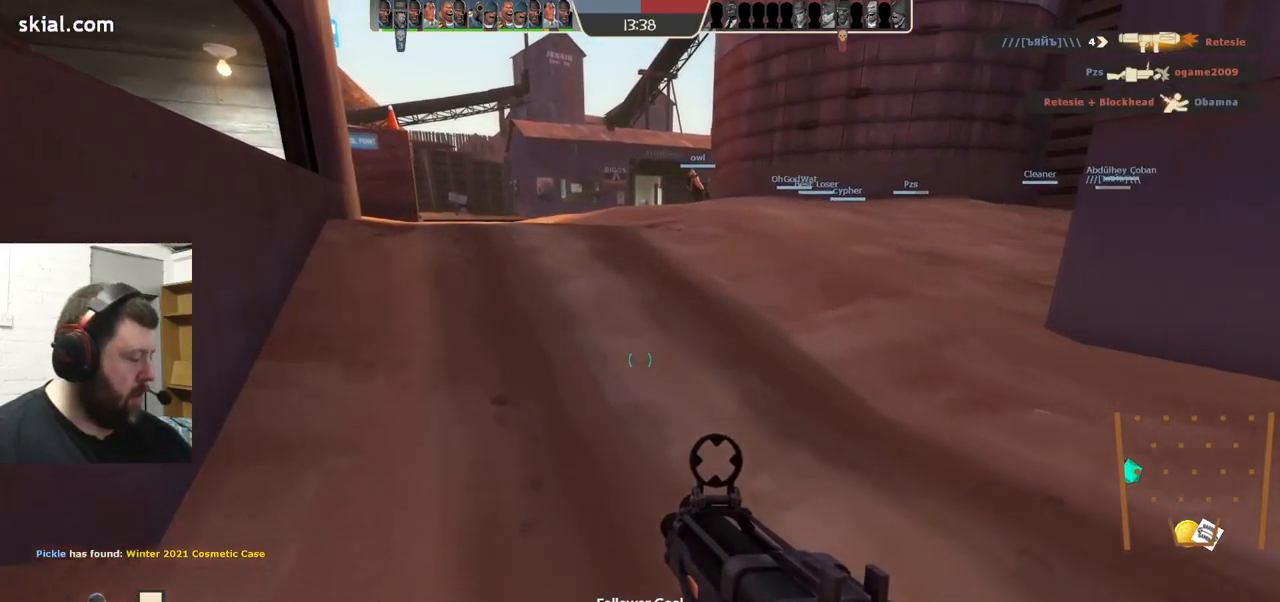
{"buttons": [], "left_stick": "up", "right_stick": "center", "events": []}
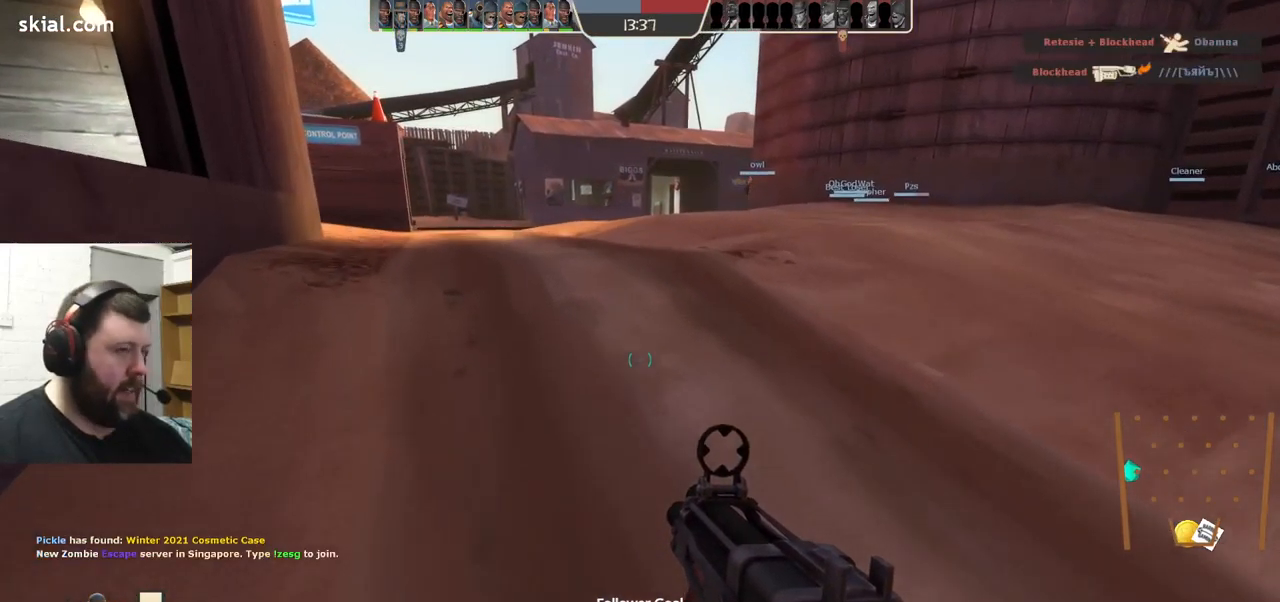
{"buttons": [], "left_stick": "up", "right_stick": "center", "events": []}
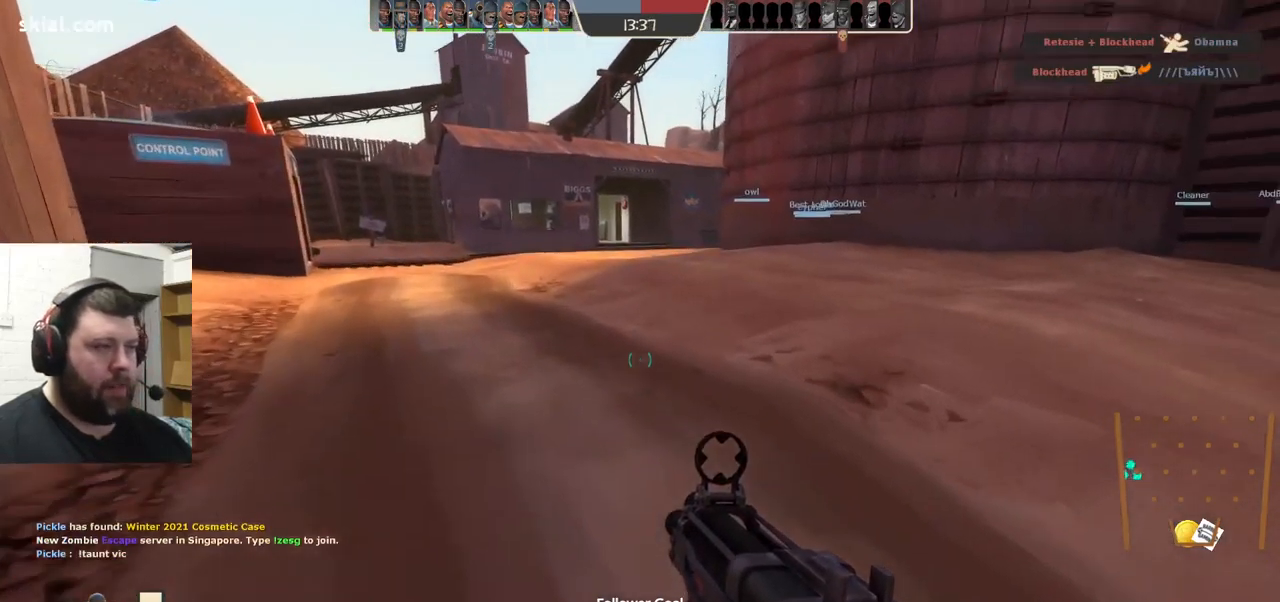
{"buttons": [], "left_stick": "up", "right_stick": "center", "events": []}
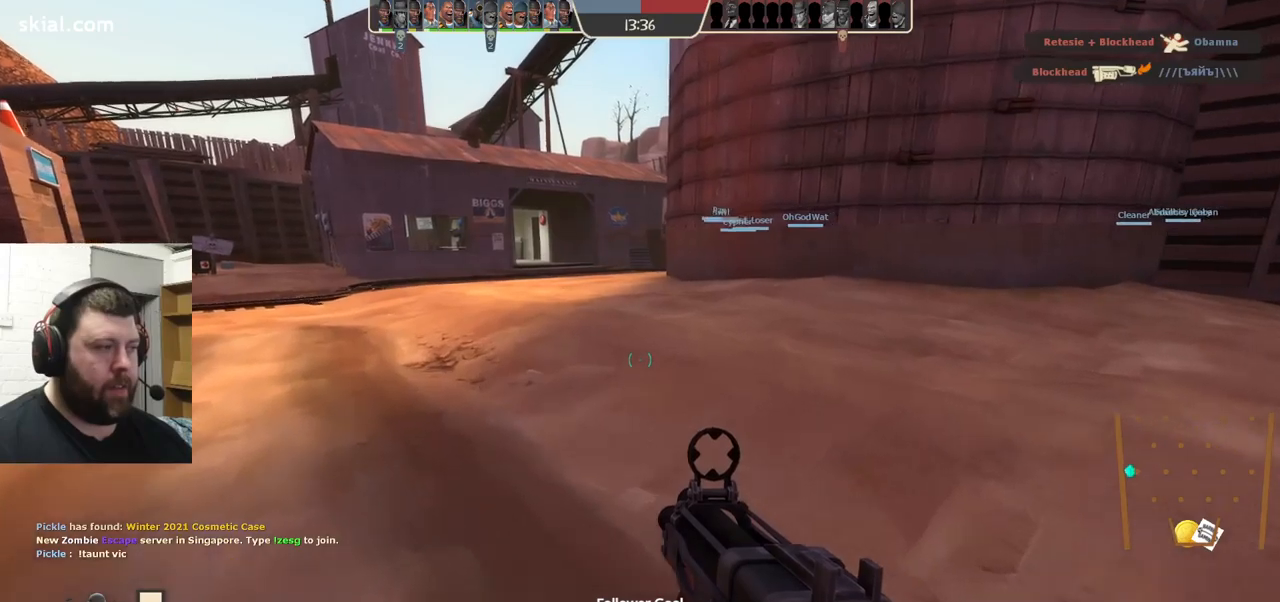
{"buttons": [], "left_stick": "up", "right_stick": "center", "events": []}
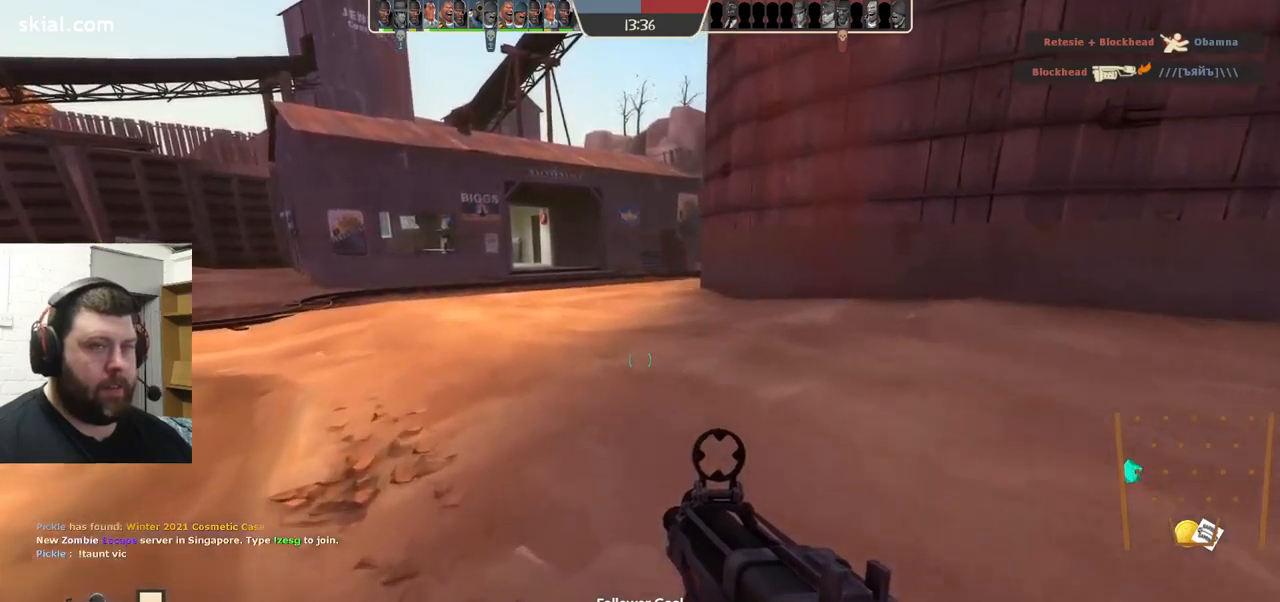
{"buttons": [], "left_stick": "up", "right_stick": "center", "events": []}
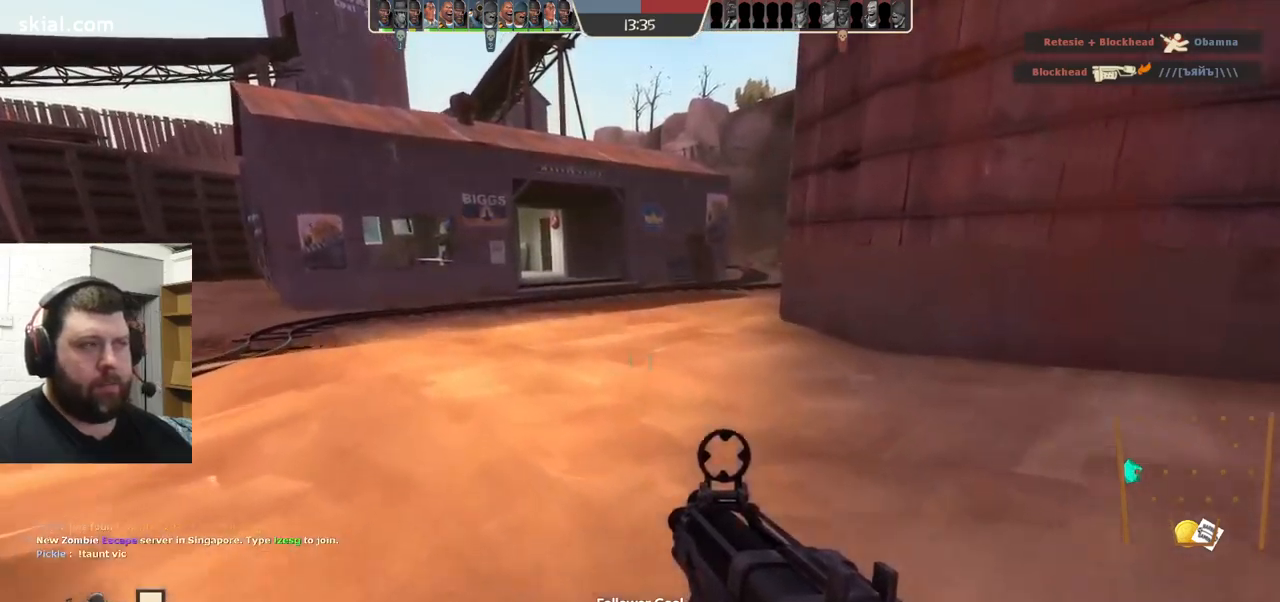
{"buttons": [], "left_stick": "up", "right_stick": "center", "events": [[217, "right_stick", "right"], [384, "right_stick", "center"]]}
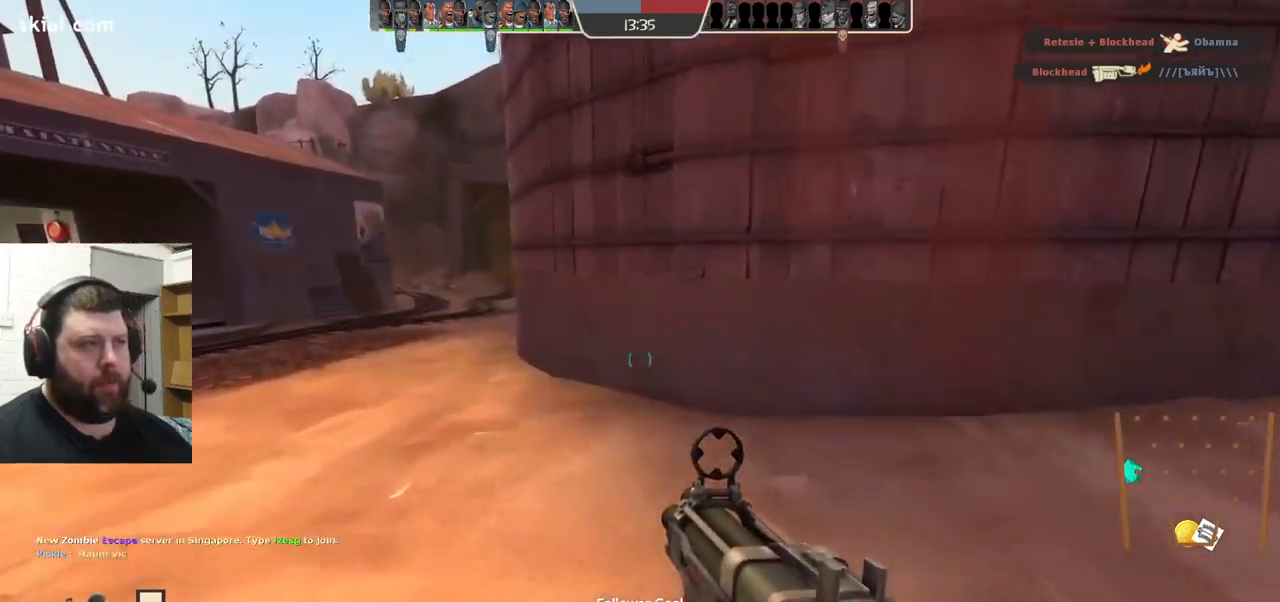
{"buttons": [], "left_stick": "up", "right_stick": "center", "events": []}
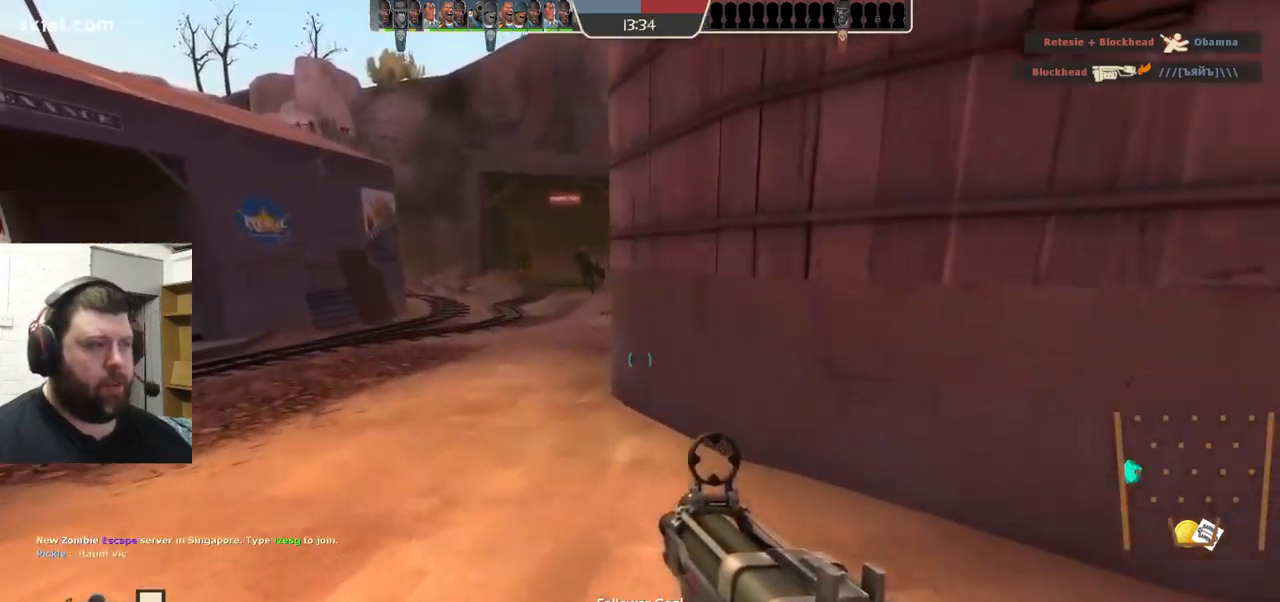
{"buttons": [], "left_stick": "up", "right_stick": "center", "events": []}
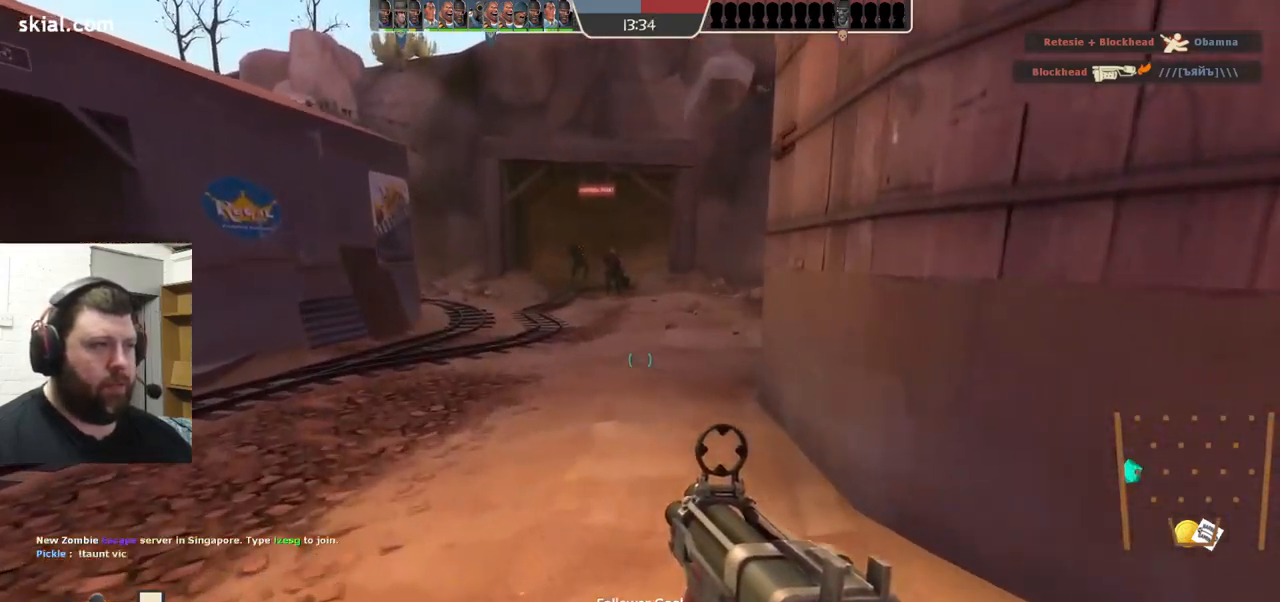
{"buttons": [], "left_stick": "up", "right_stick": "center", "events": []}
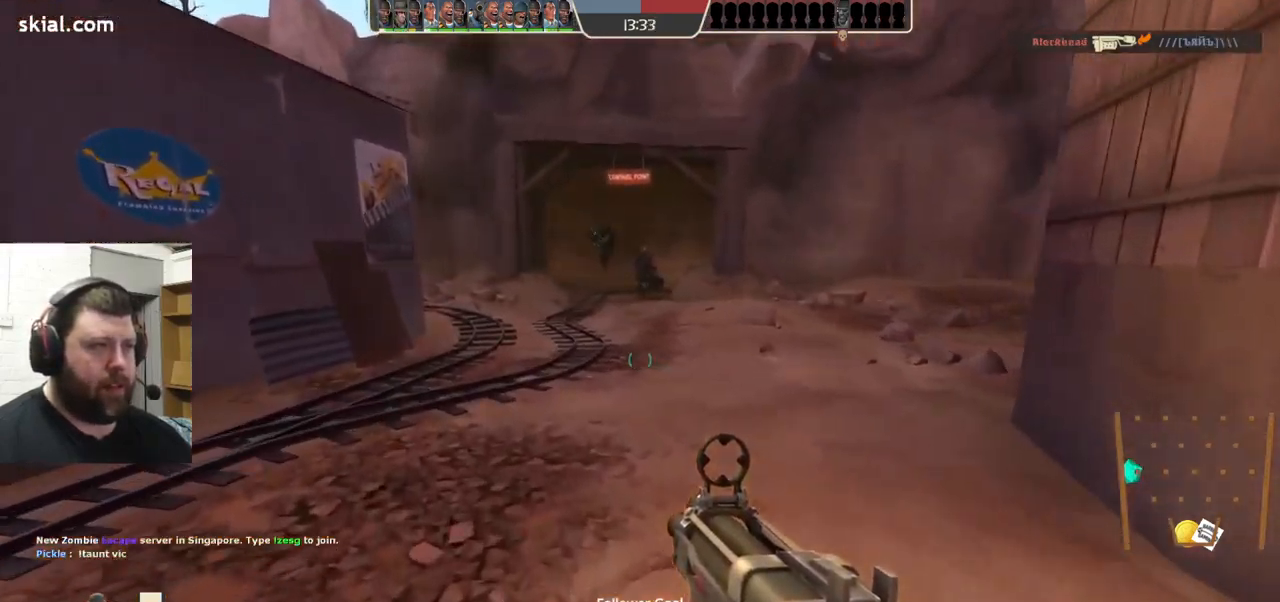
{"buttons": [], "left_stick": "up", "right_stick": "center", "events": []}
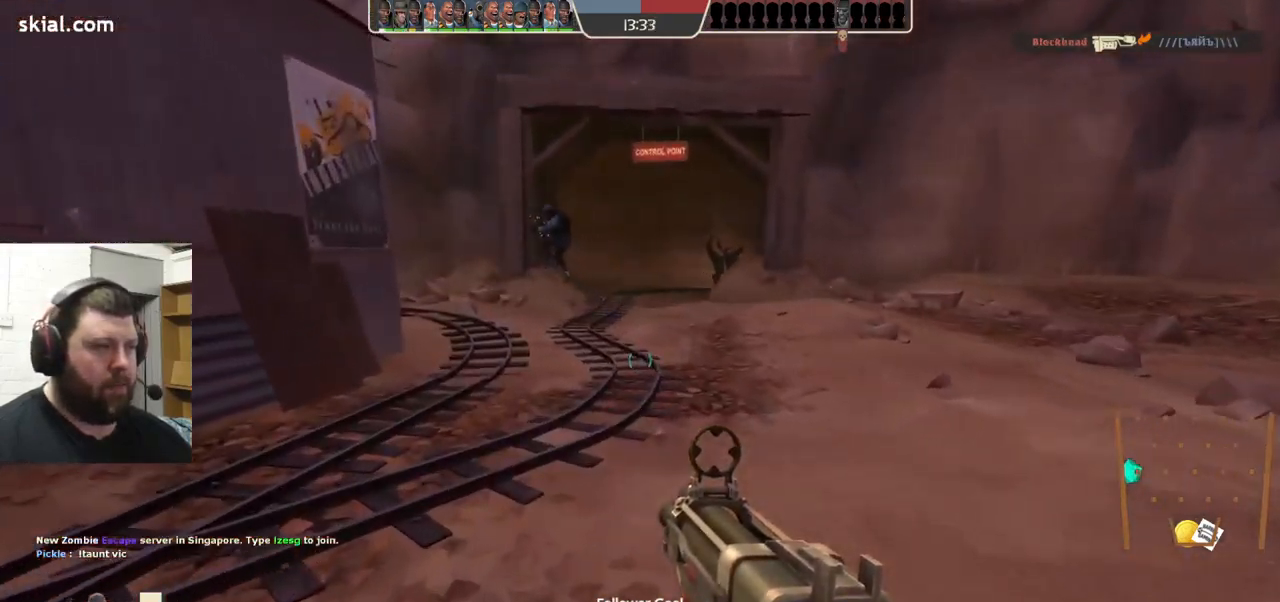
{"buttons": [], "left_stick": "up", "right_stick": "center", "events": []}
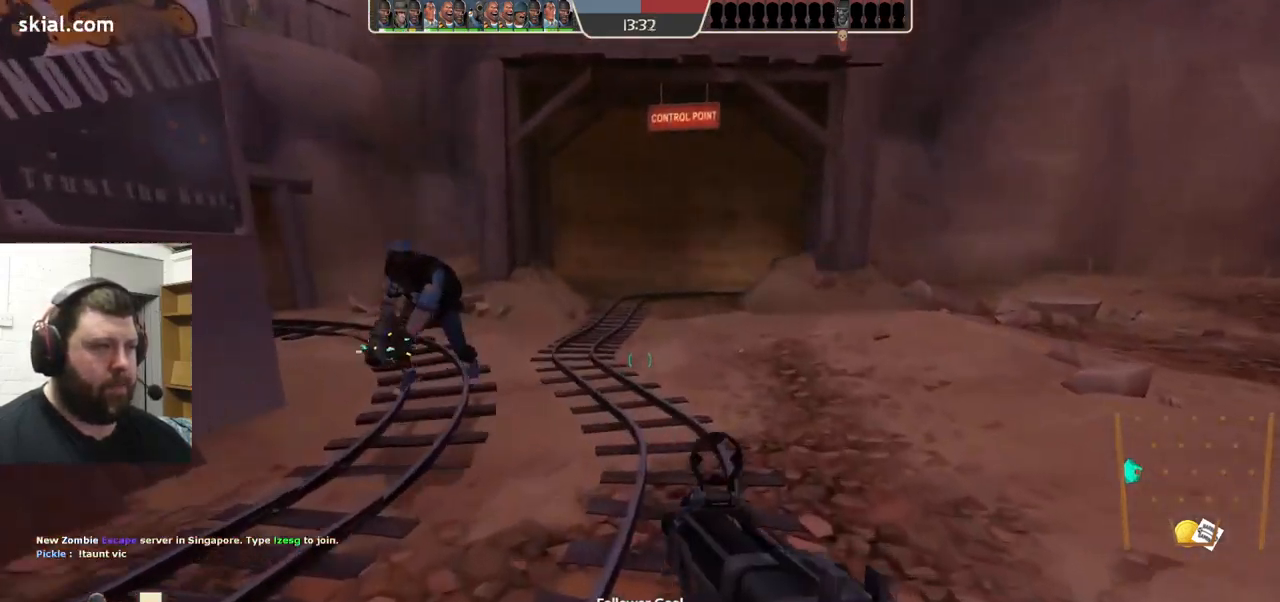
{"buttons": [], "left_stick": "up-right", "right_stick": "left", "events": [[84, "right_stick", "down-left"], [167, "right_stick", "center"], [317, "left_stick", "up-right"], [400, "right_stick", "left"]]}
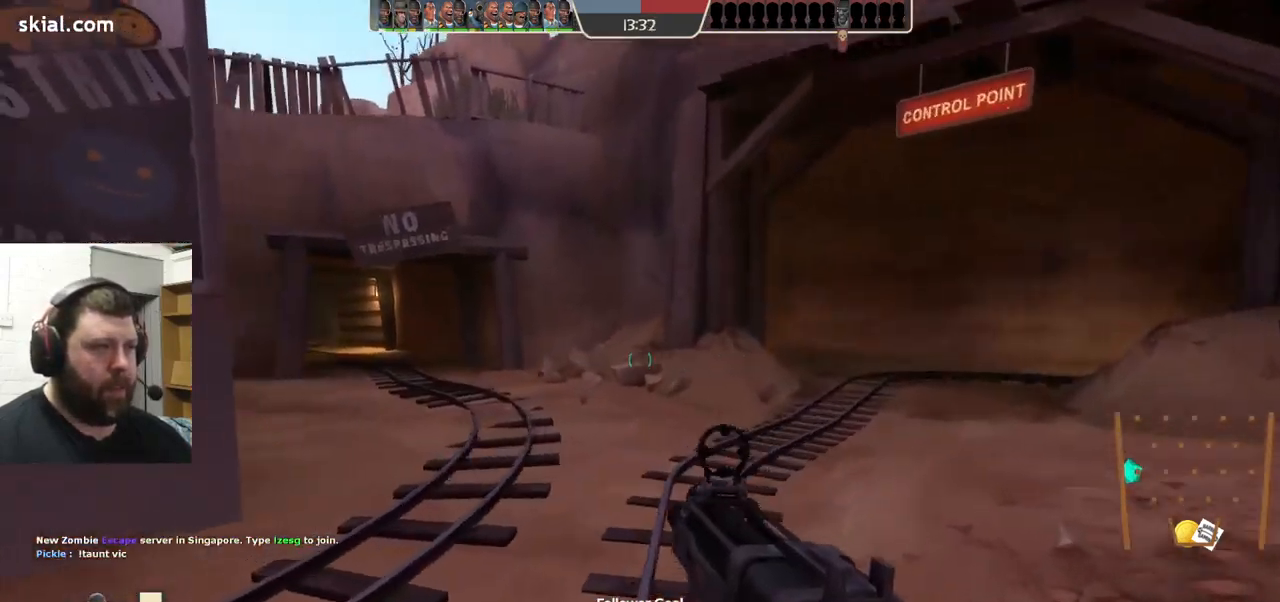
{"buttons": [], "left_stick": "up-right", "right_stick": "center", "events": [[34, "right_stick", "center"]]}
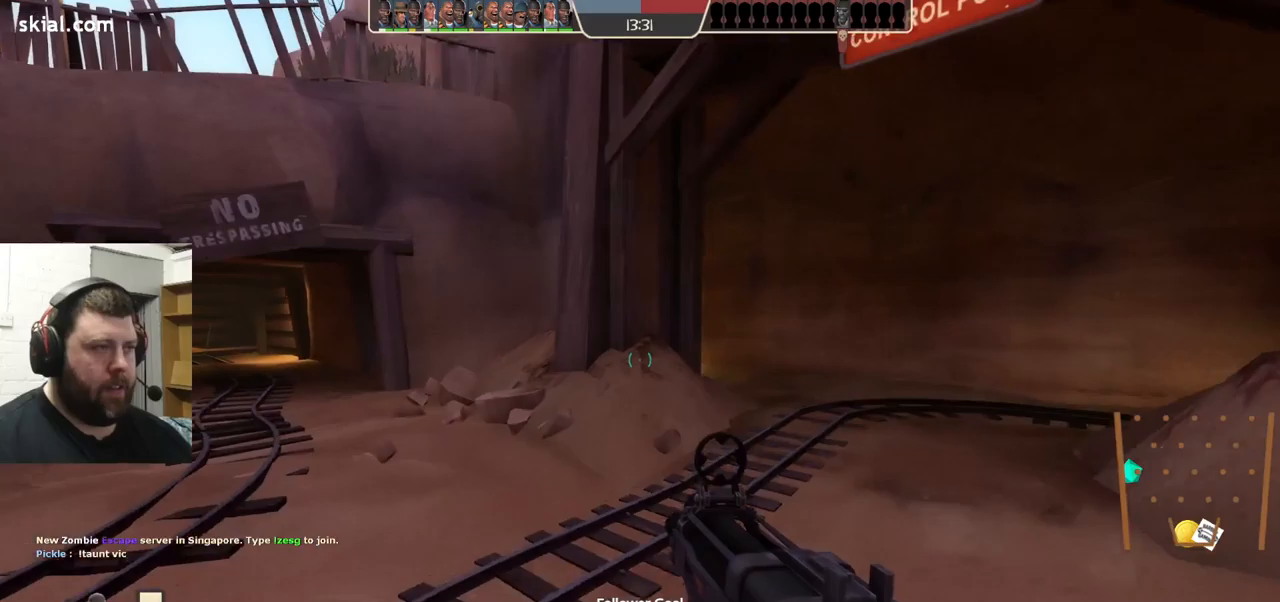
{"buttons": [], "left_stick": "up", "right_stick": "center", "events": [[283, "right_stick", "right"], [417, "left_stick", "up"], [467, "right_stick", "center"]]}
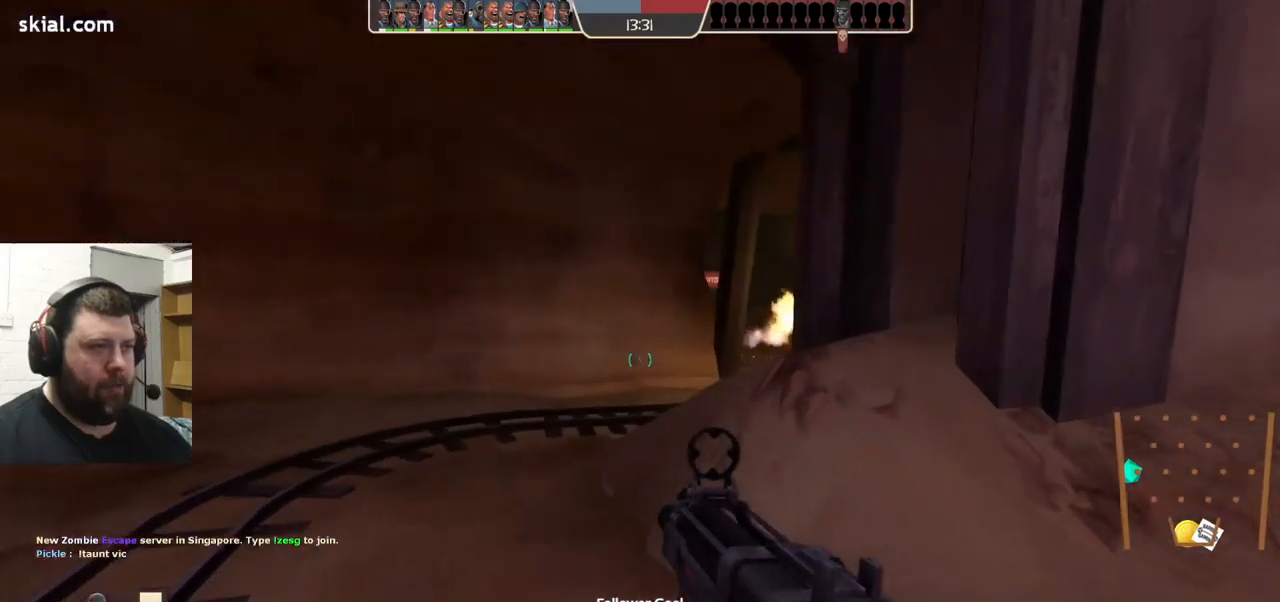
{"buttons": [], "left_stick": "up", "right_stick": "center", "events": []}
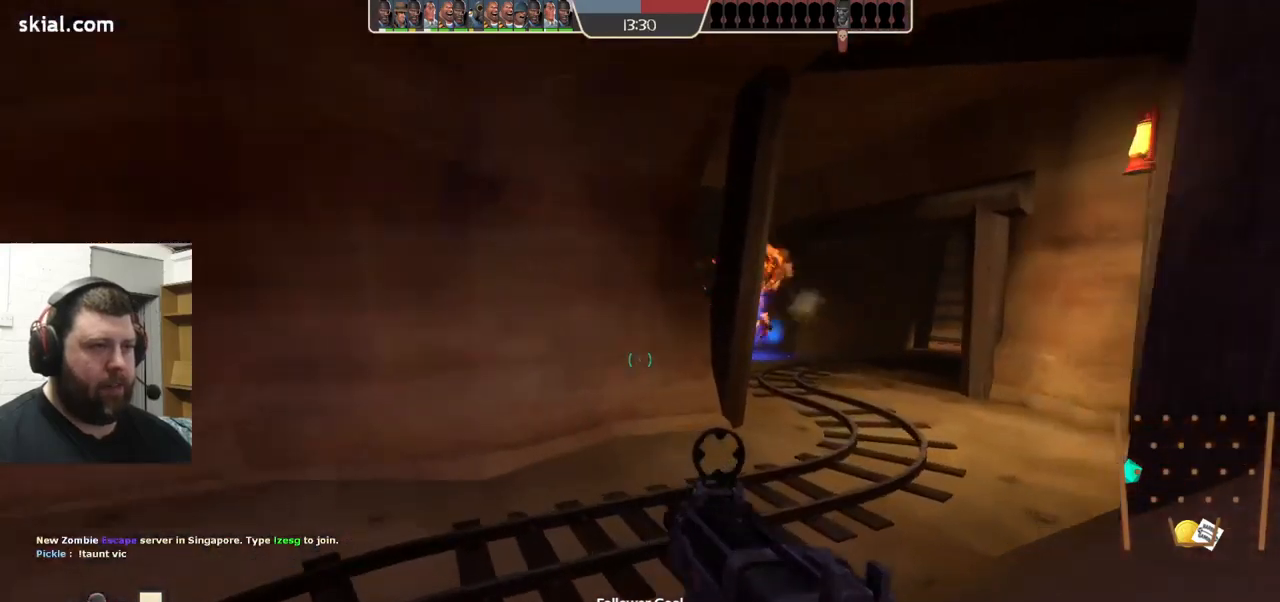
{"buttons": [], "left_stick": "up", "right_stick": "center", "events": [[250, "left_stick", "up-right"], [333, "right_stick", "right"], [450, "left_stick", "up"], [450, "right_stick", "center"]]}
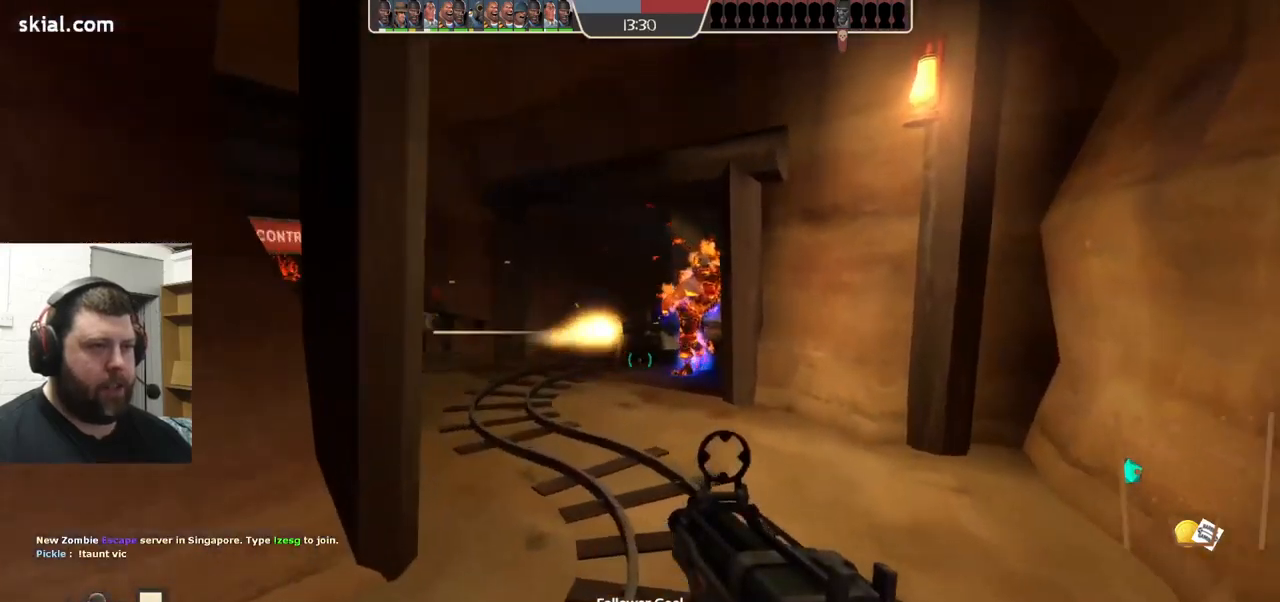
{"buttons": ["R2"], "left_stick": "up", "right_stick": "center", "events": [[117, "right_stick", "left"], [200, "right_stick", "center"], [383, "R2", "down"]]}
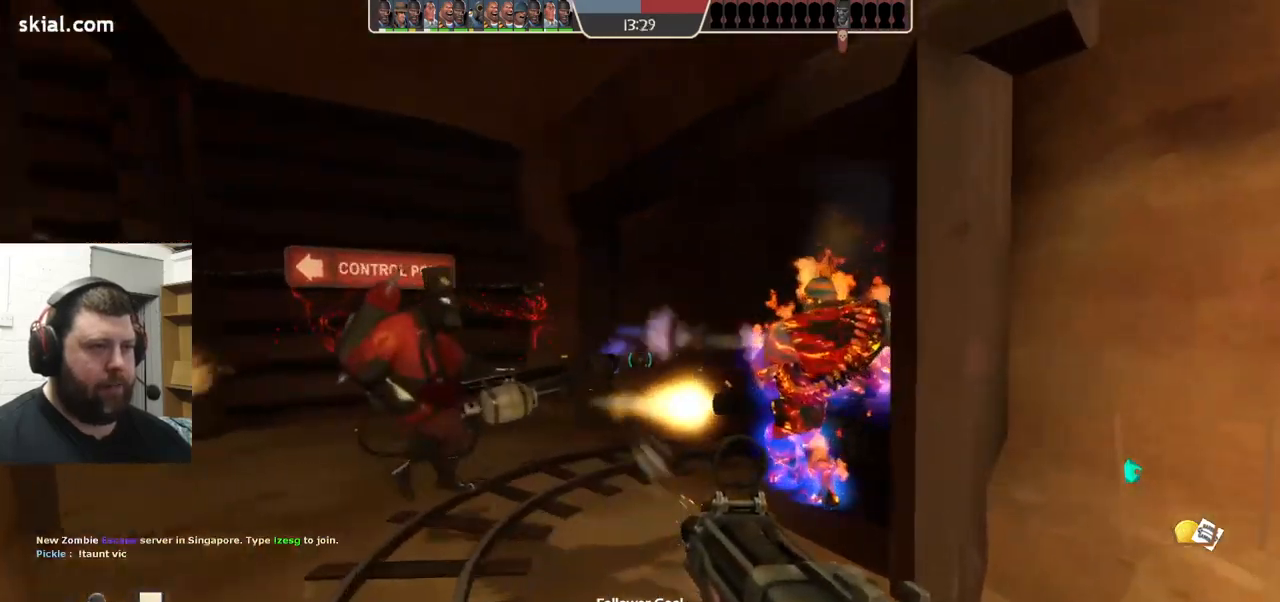
{"buttons": [], "left_stick": "up-right", "right_stick": "left", "events": [[83, "R2", "up"], [317, "left_stick", "up-right"], [333, "right_stick", "left"]]}
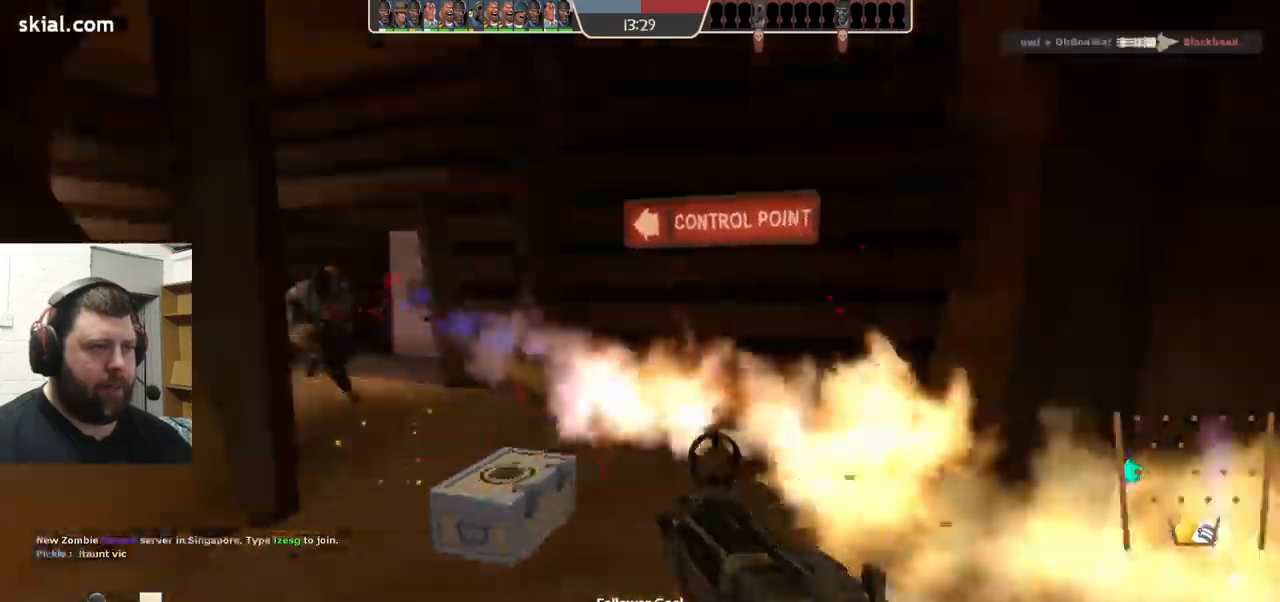
{"buttons": [], "left_stick": "down-right", "right_stick": "center", "events": [[33, "R2", "down"], [50, "left_stick", "down-right"], [50, "right_stick", "center"], [250, "R2", "up"]]}
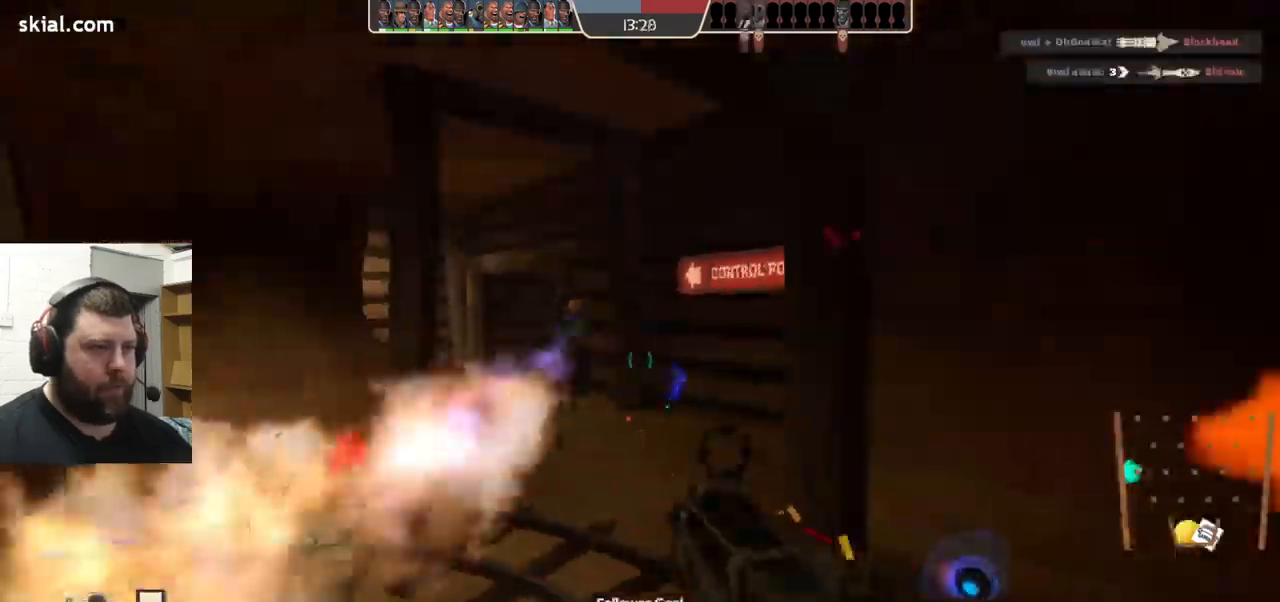
{"buttons": [], "left_stick": "down-right", "right_stick": "right", "events": [[17, "R2", "down"], [283, "R2", "up"], [483, "right_stick", "right"]]}